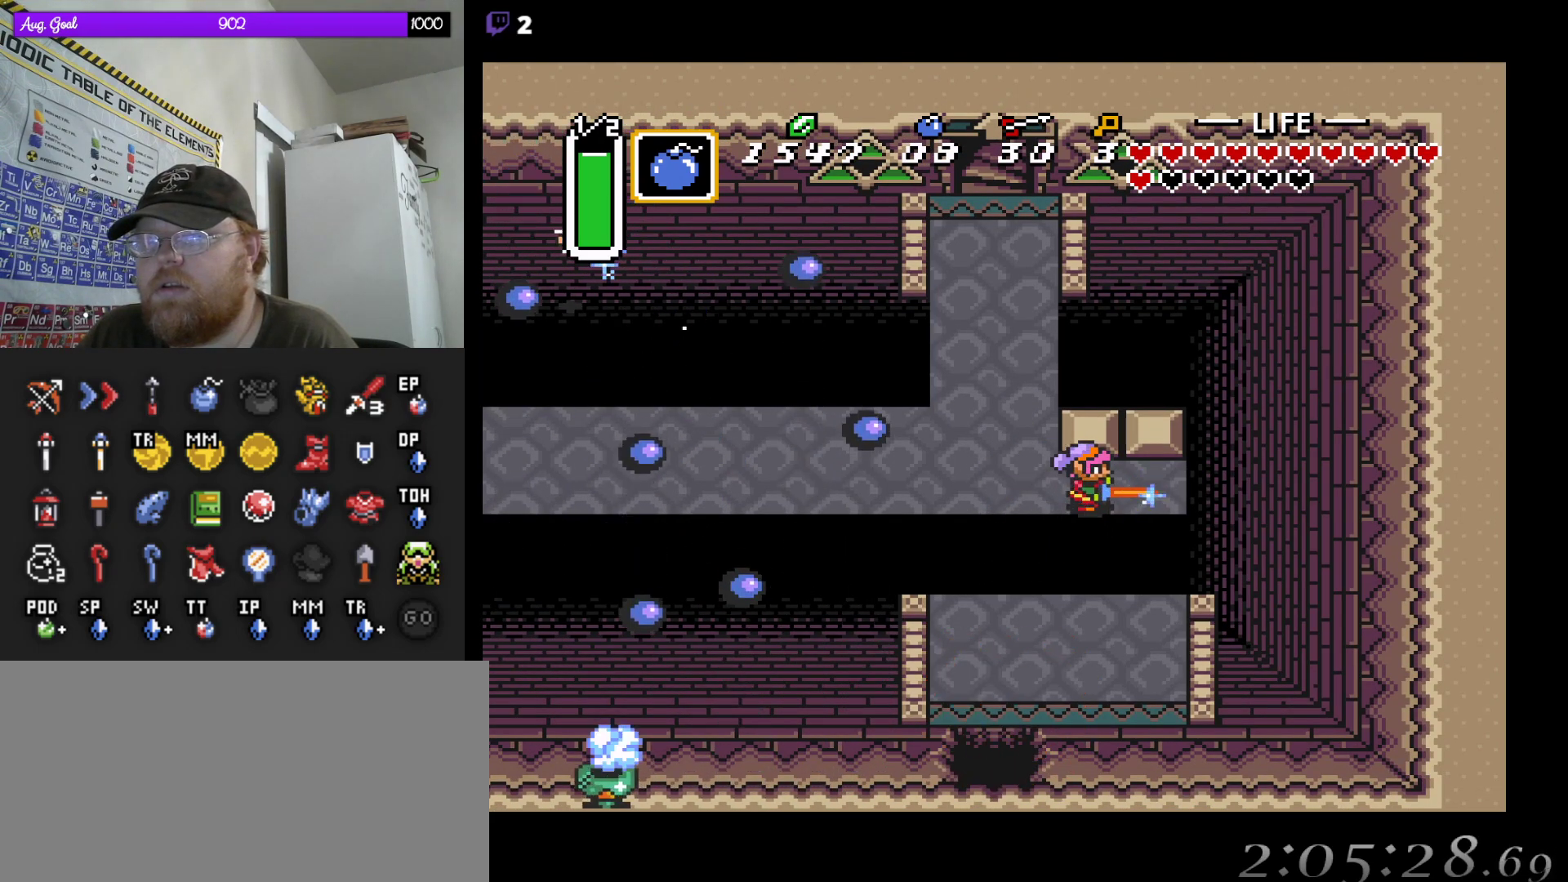
Gameplay with a controller (Nintendo layout); each line is a JSON object with the inputs held at the frame after it. "events" lists button and stick changes between this image and that frame as [ms after this image, input, new state], when the widget could be followed in between. Not read: A L3 R3.
{"buttons": [], "events": []}
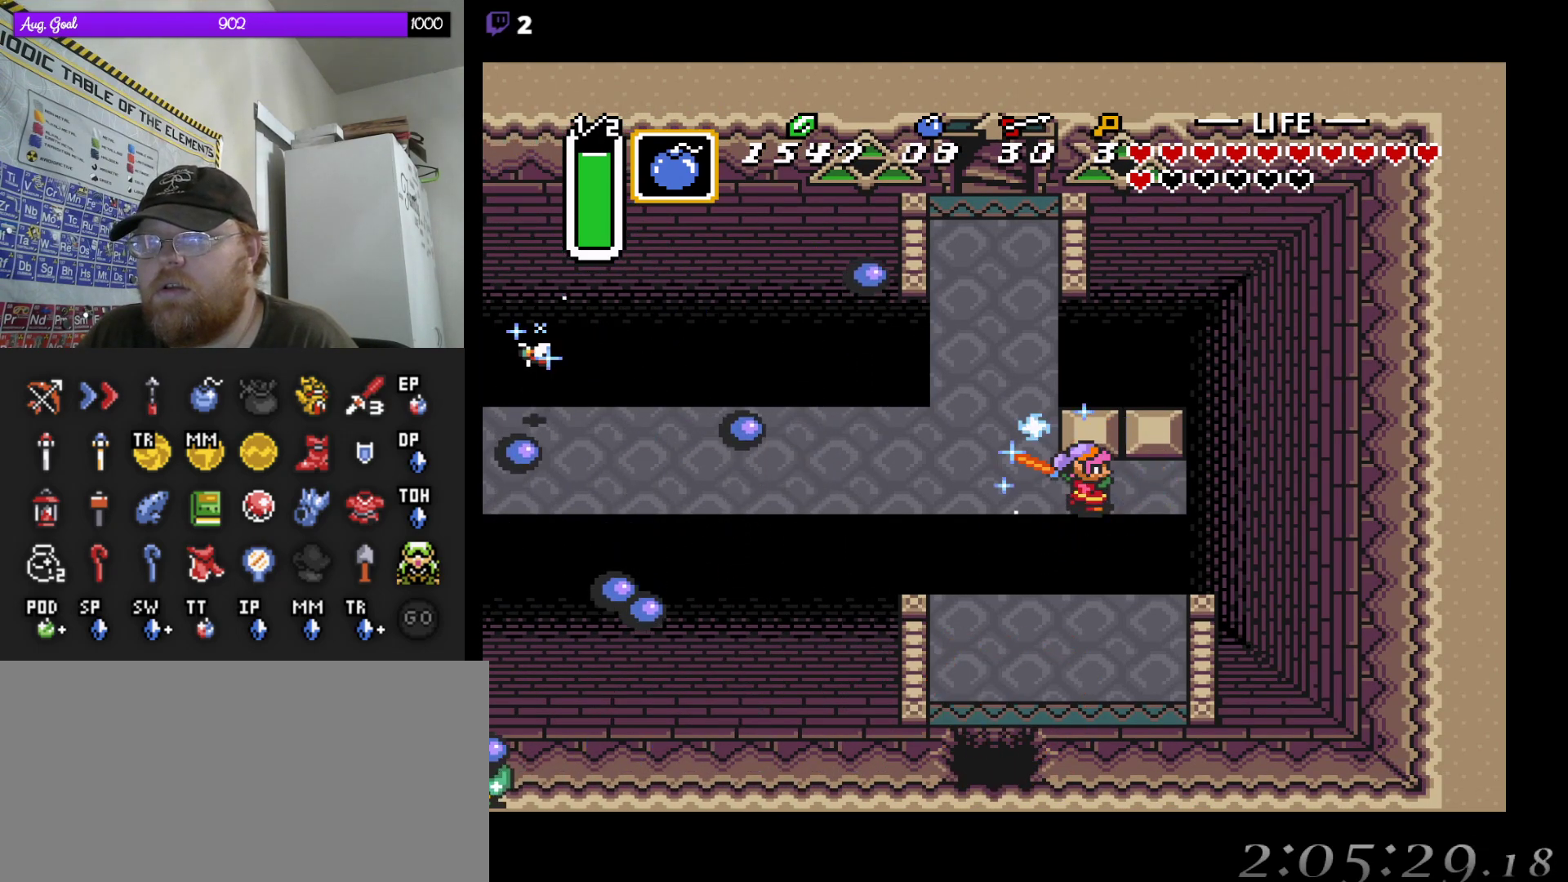
{"buttons": [], "events": [[133, "DPAD_UP", "down"], [217, "DPAD_UP", "up"]]}
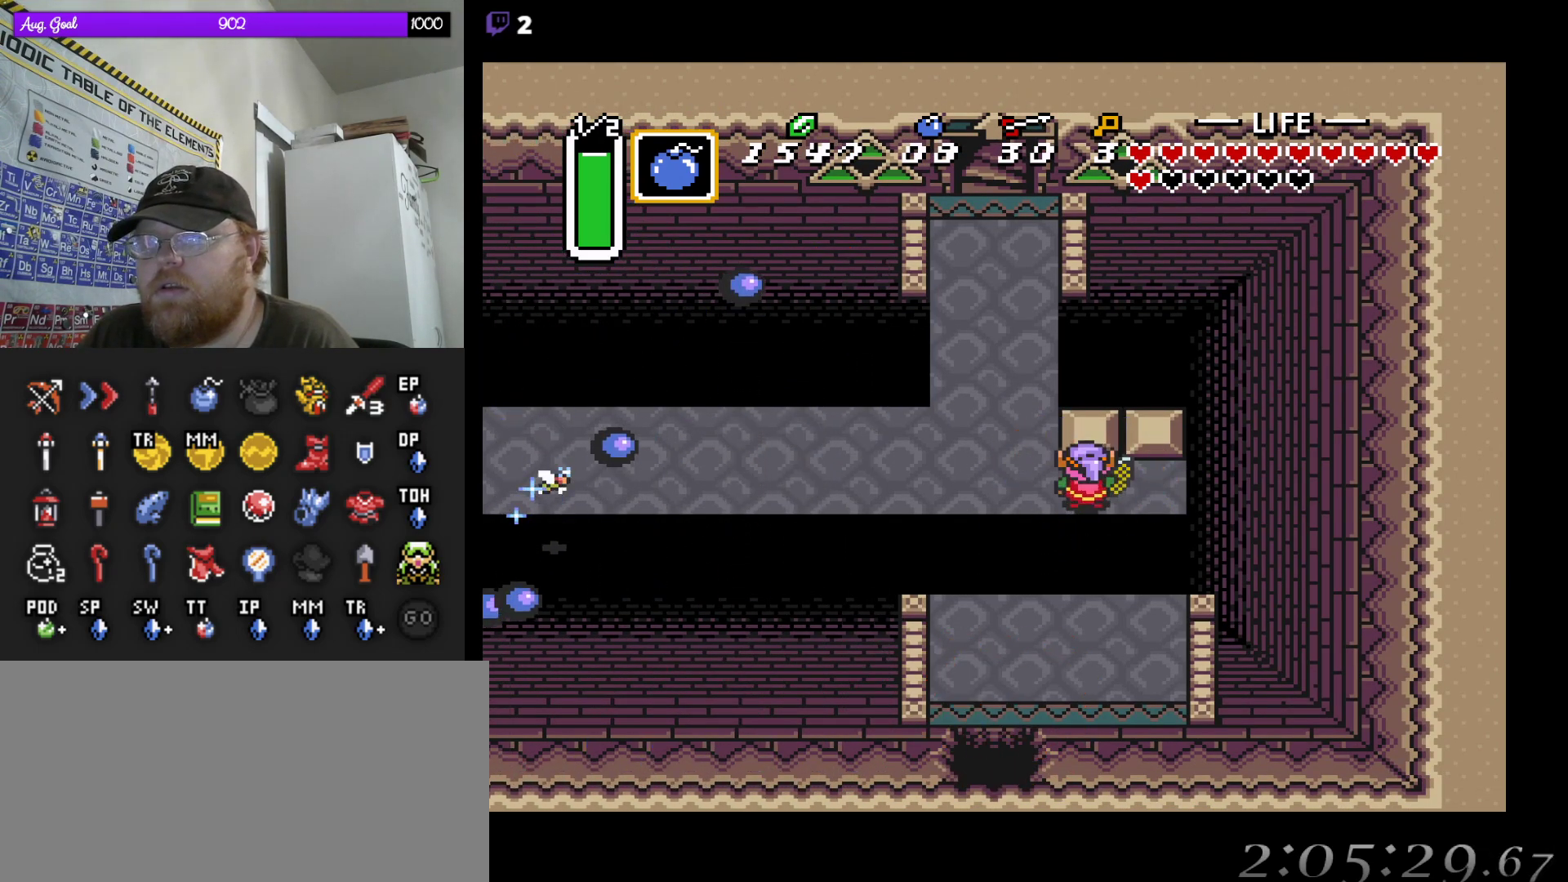
{"buttons": ["B", "DPAD_DOWN"]}
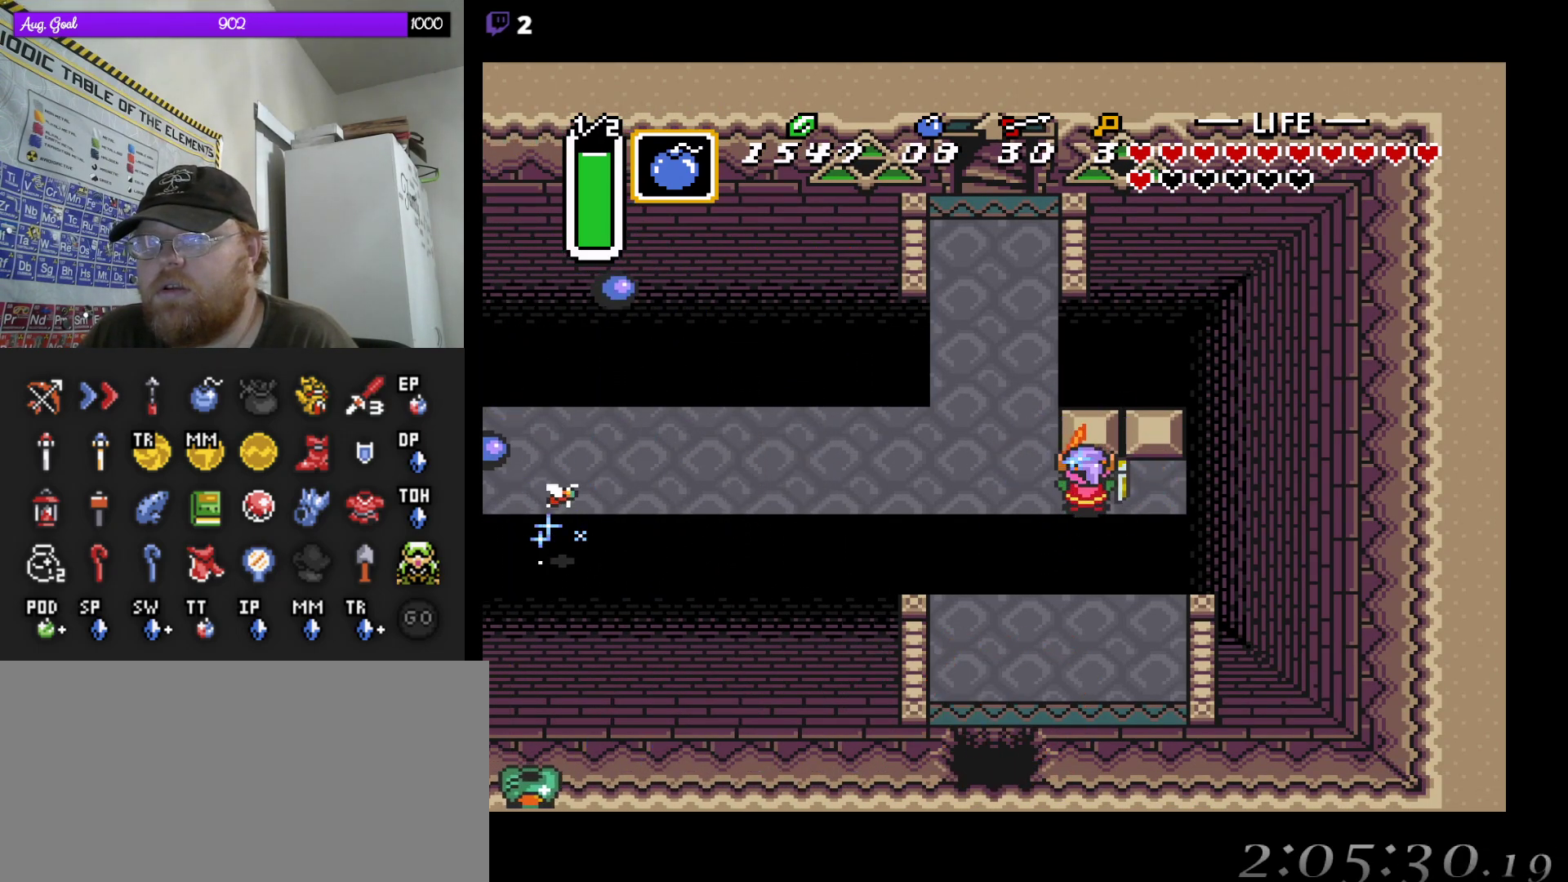
{"buttons": [], "events": [[33, "DPAD_DOWN", "up"], [317, "B", "up"]]}
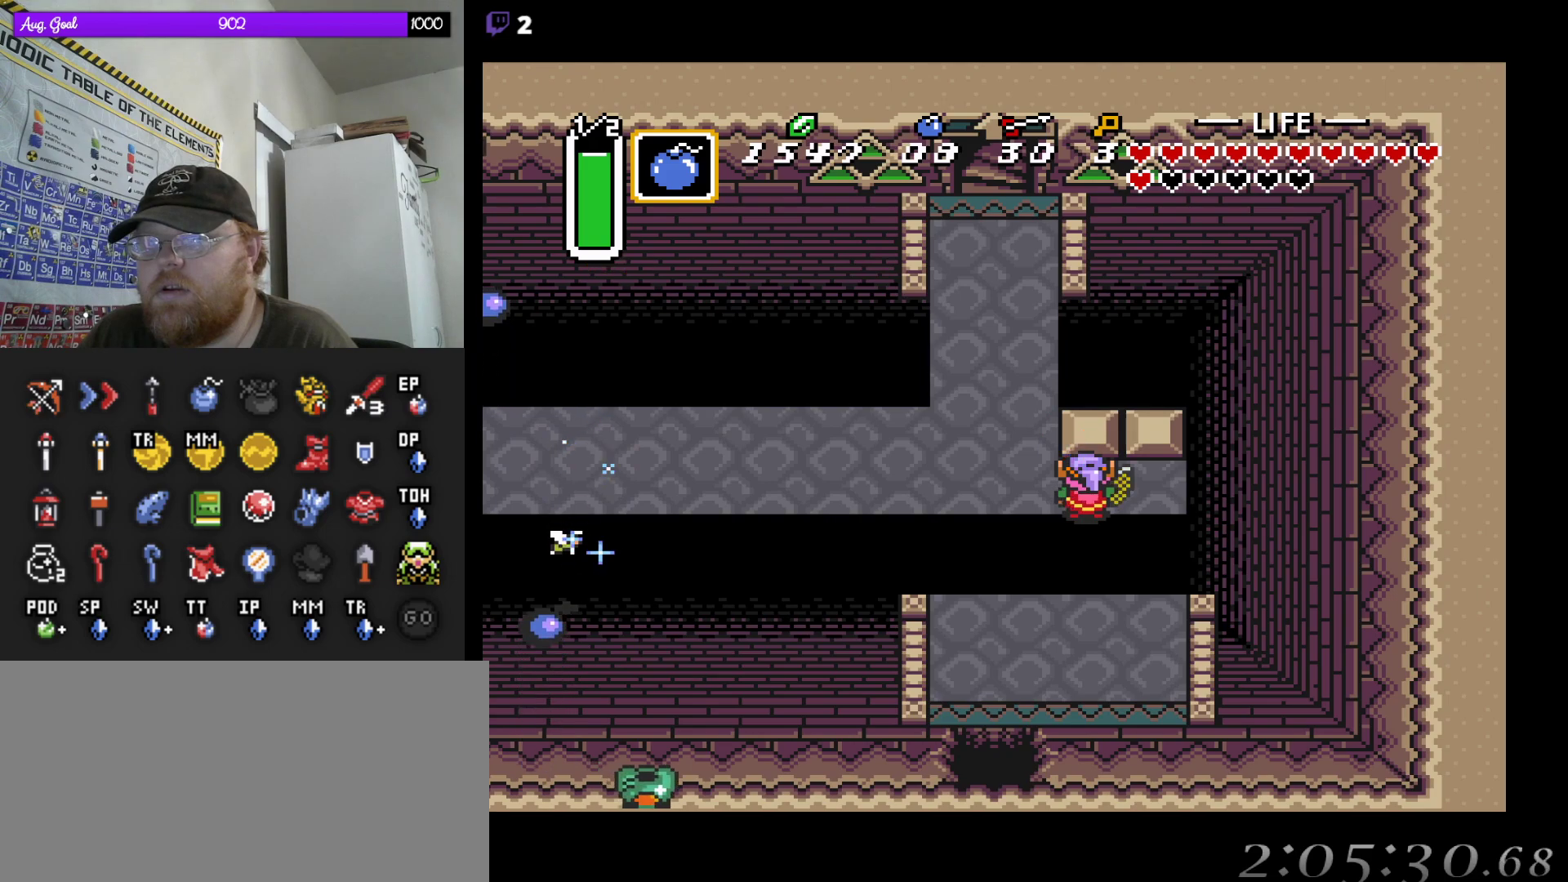
{"buttons": [], "events": []}
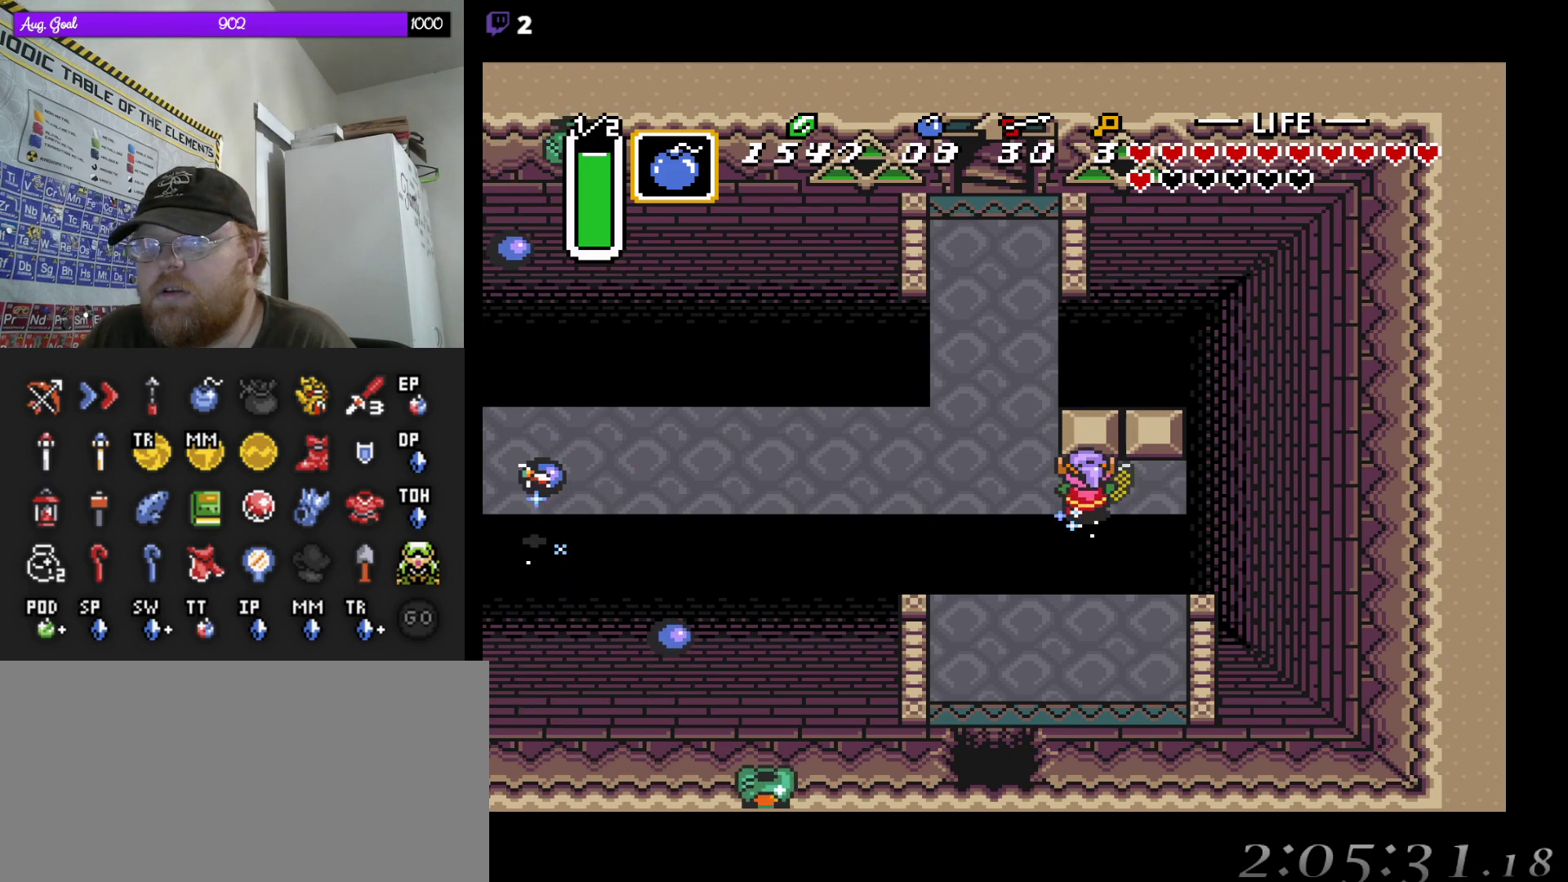
{"buttons": ["DPAD_DOWN"], "events": [[467, "DPAD_DOWN", "down"]]}
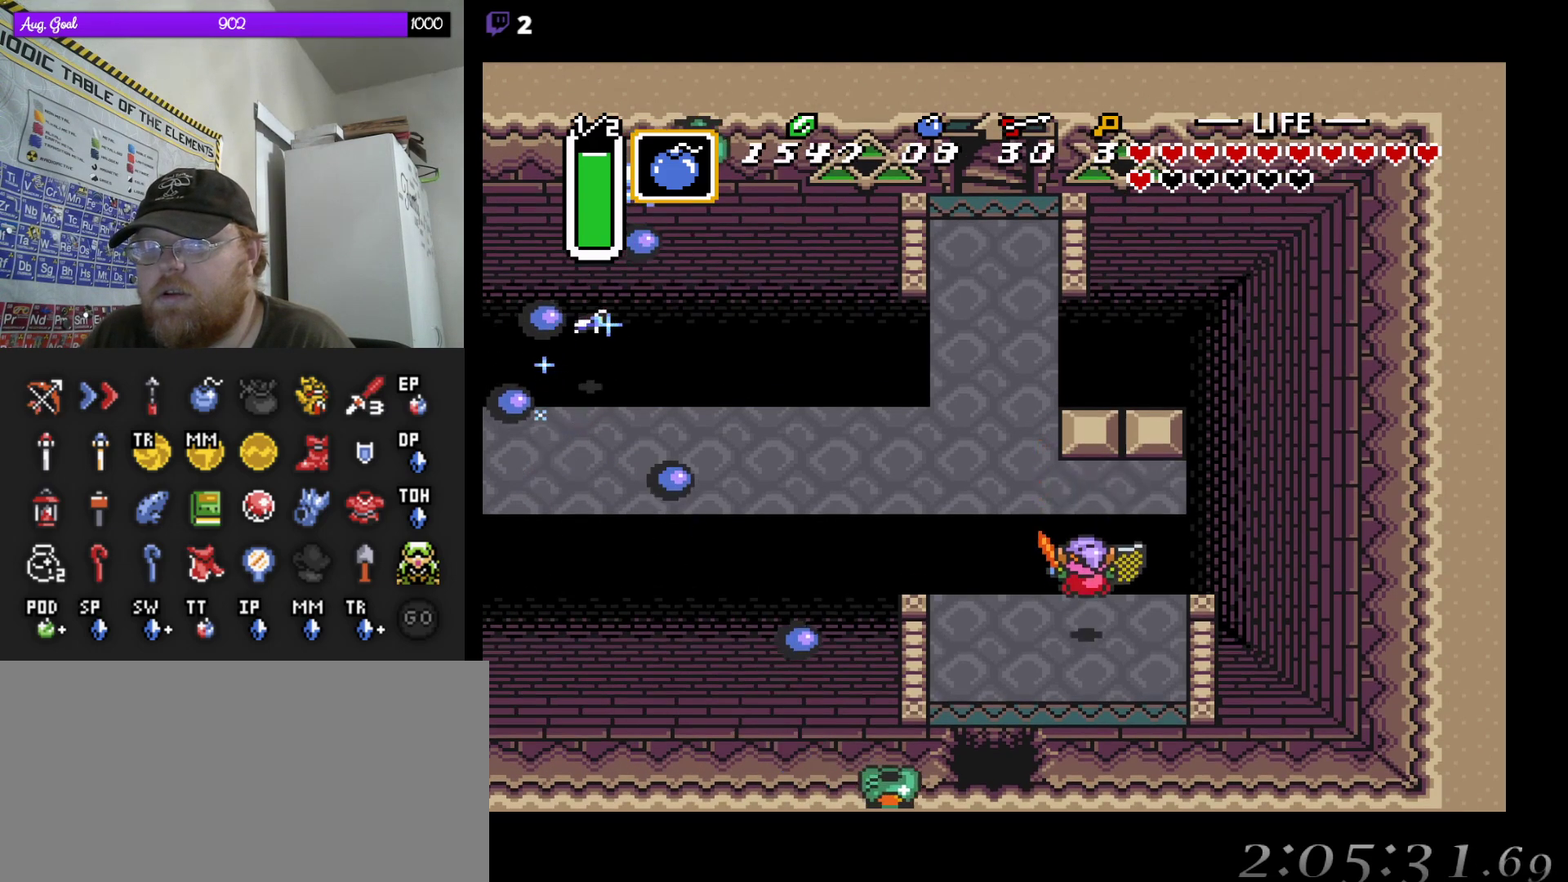
{"buttons": ["DPAD_DOWN"], "events": [[200, "DPAD_DOWN", "up"], [200, "DPAD_LEFT", "down"], [400, "DPAD_DOWN", "down"], [500, "DPAD_LEFT", "up"]]}
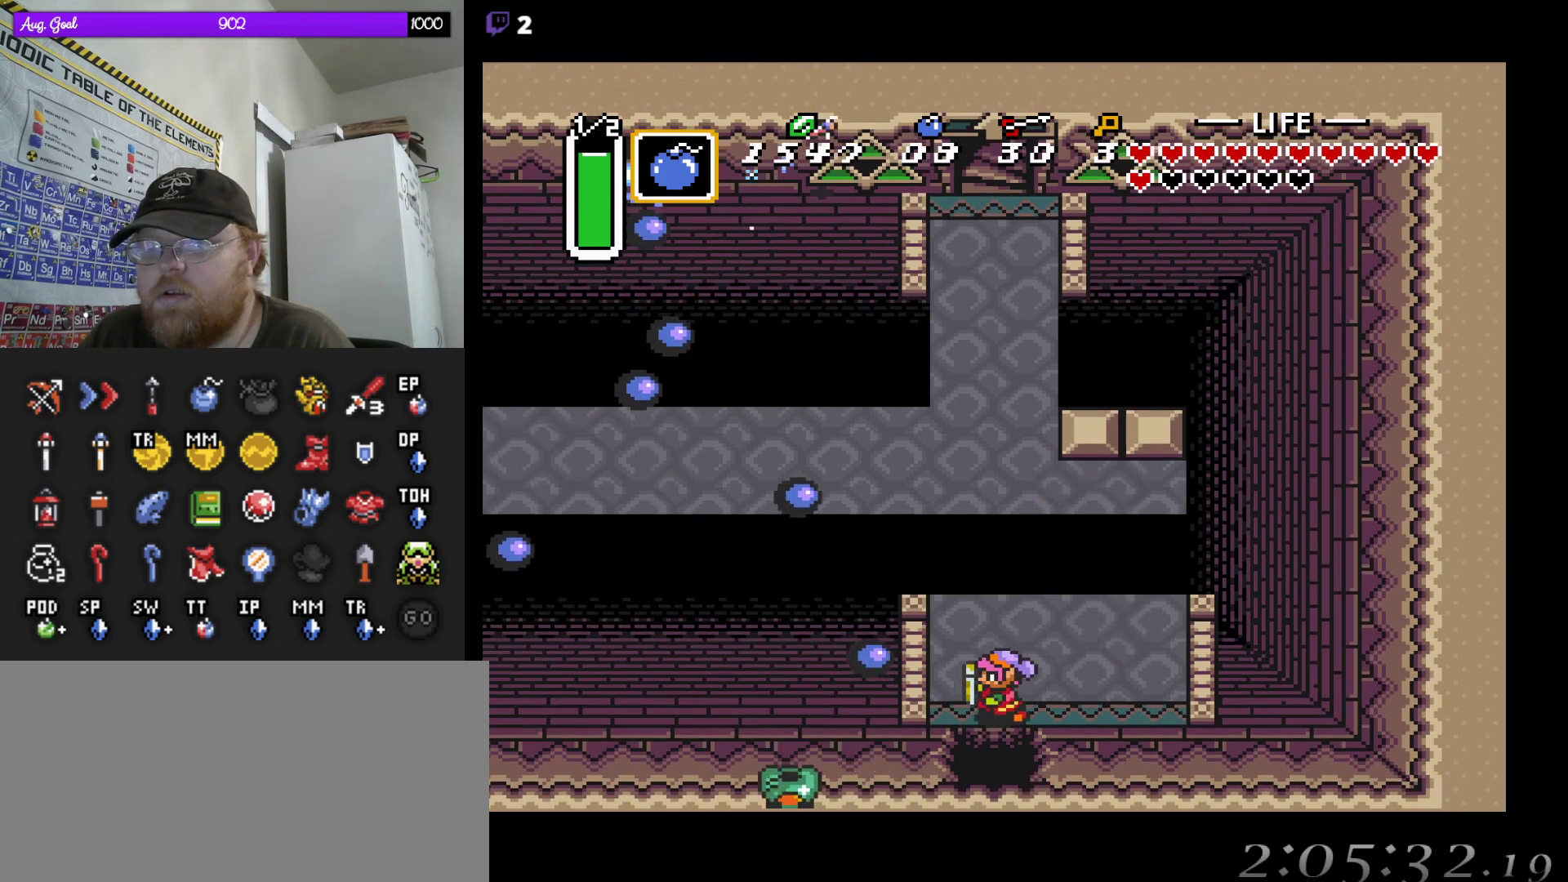
{"buttons": [], "events": [[317, "START", "down"], [400, "DPAD_DOWN", "up"], [500, "START", "up"]]}
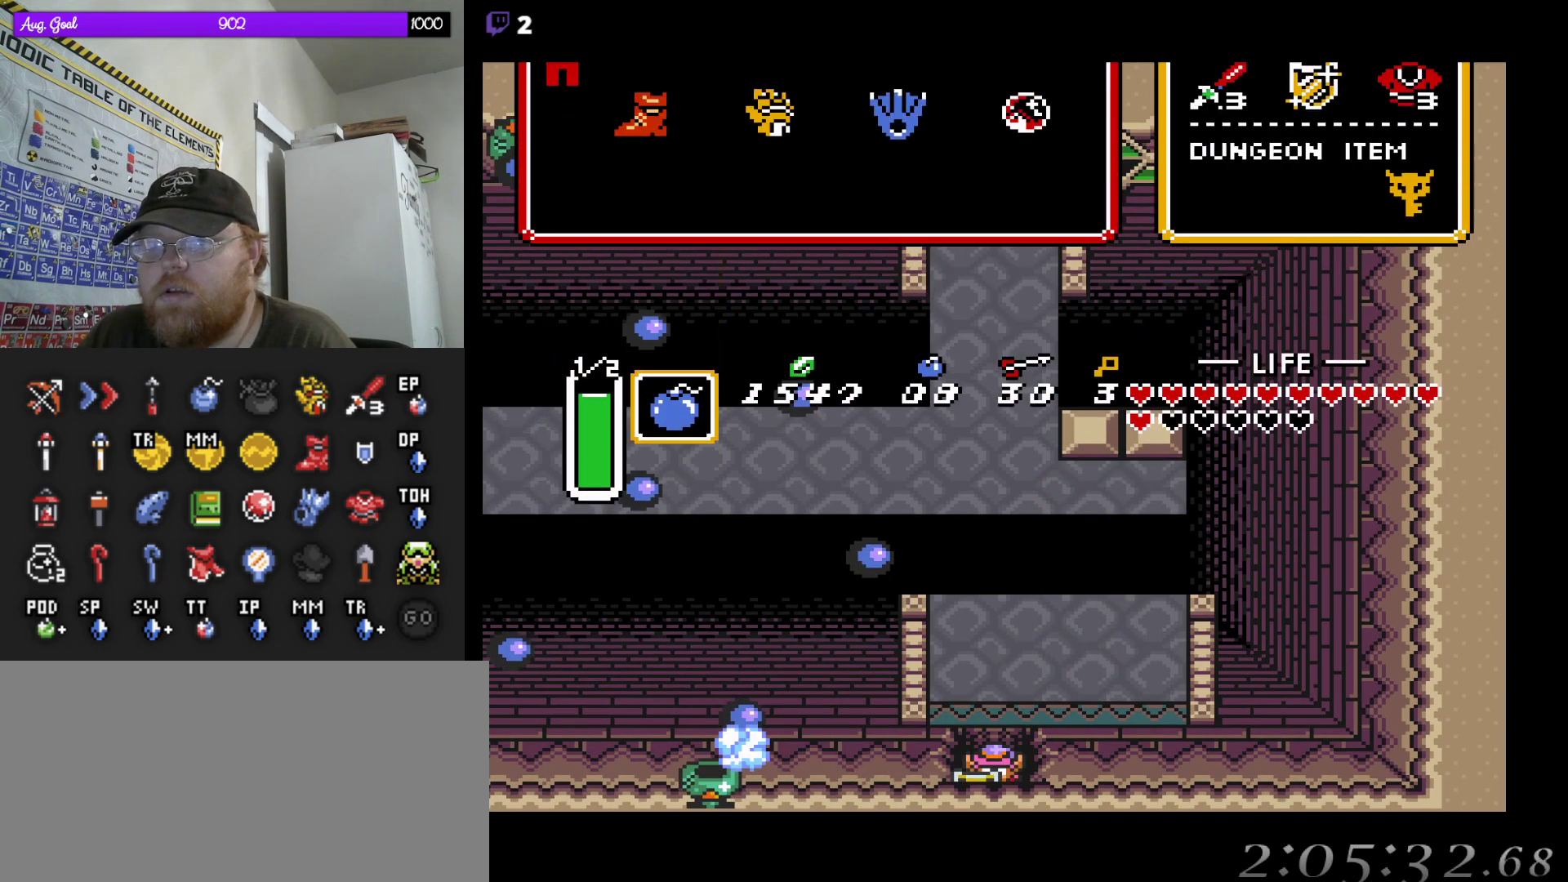
{"buttons": [], "events": []}
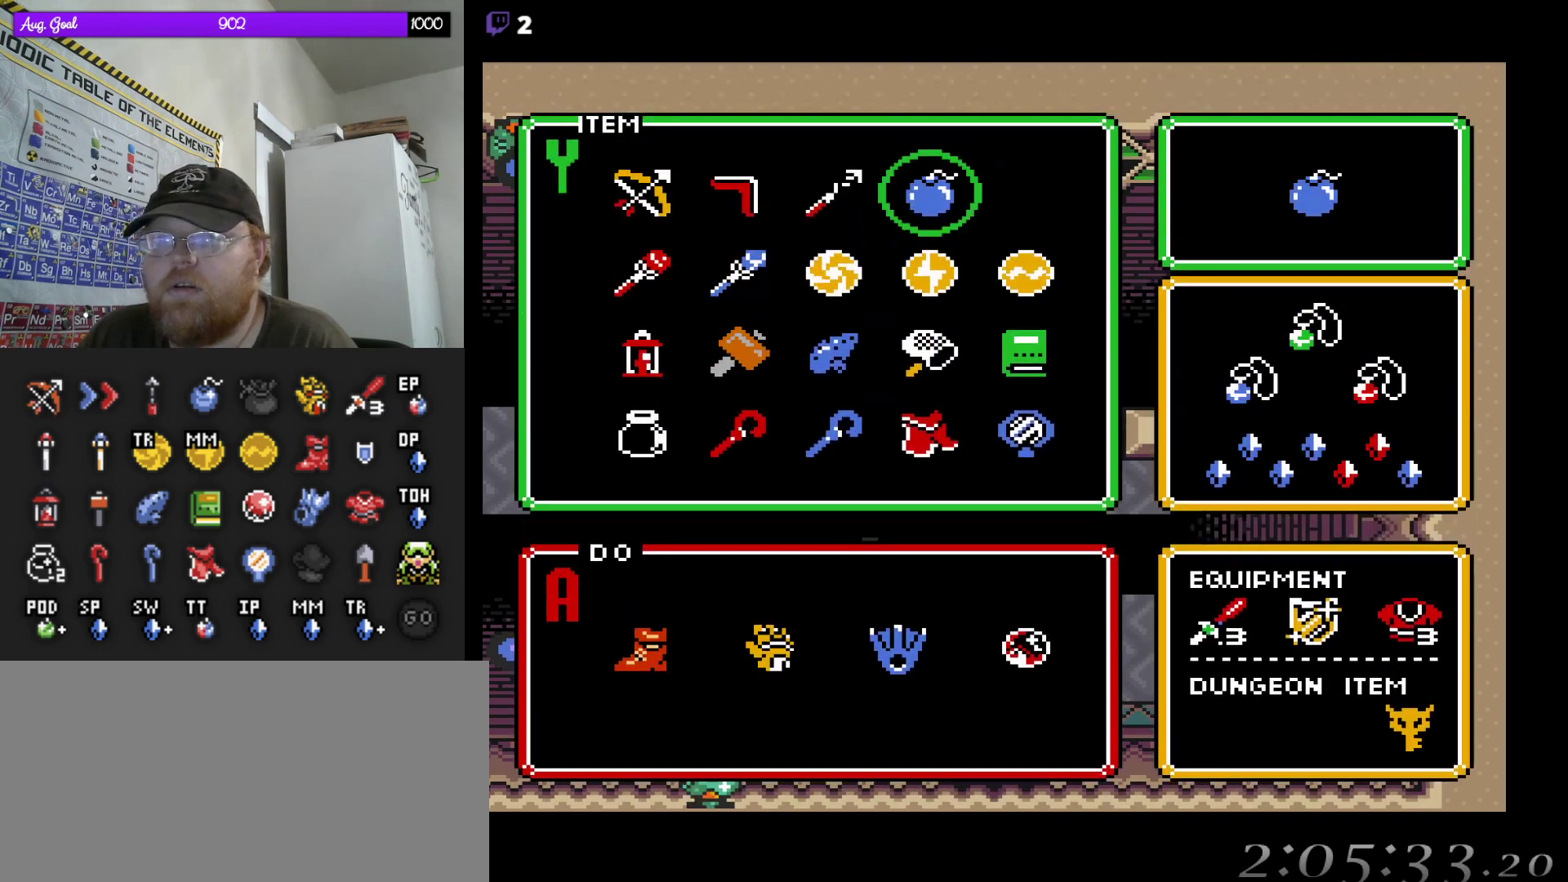
{"buttons": ["DPAD_DOWN"], "events": [[300, "DPAD_DOWN", "down"], [433, "DPAD_DOWN", "up"], [483, "DPAD_DOWN", "down"]]}
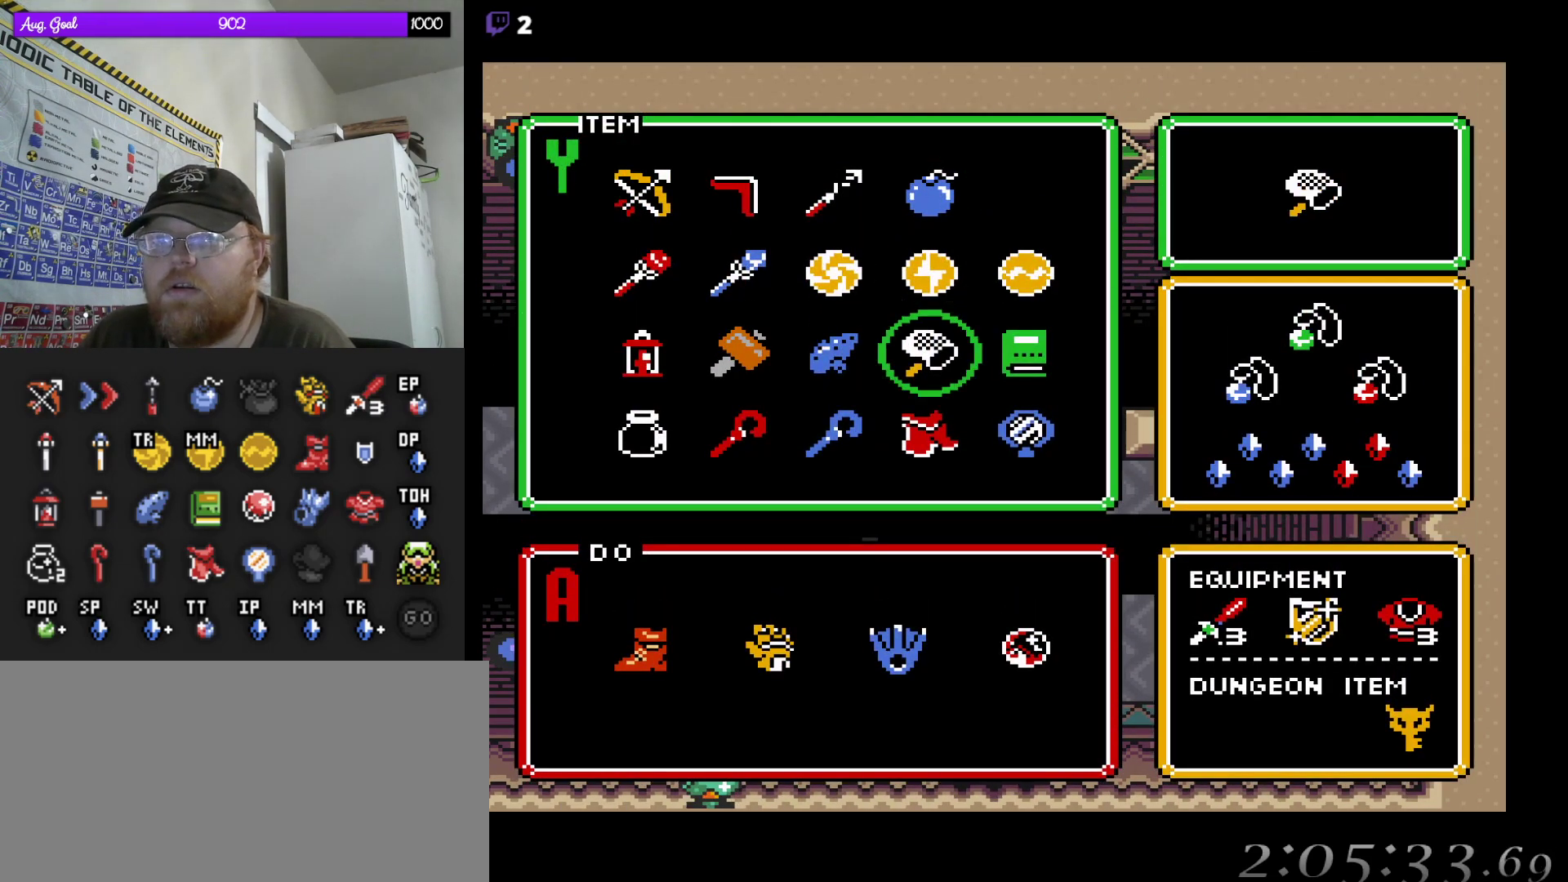
{"buttons": [], "events": [[100, "DPAD_DOWN", "up"], [167, "START", "down"], [350, "START", "up"]]}
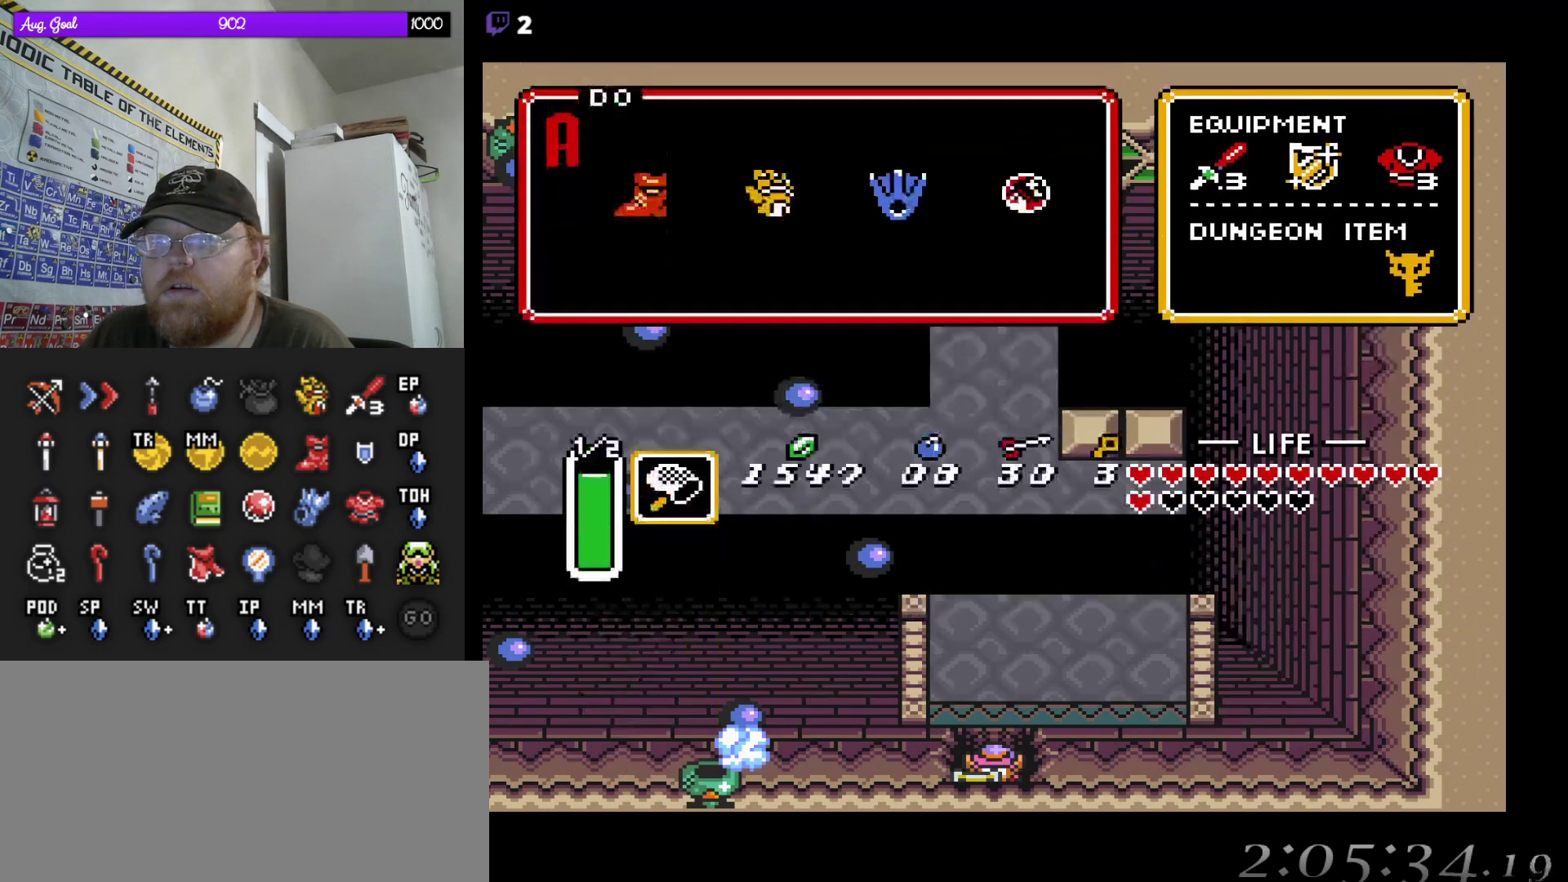
{"buttons": ["DPAD_DOWN"], "events": [[50, "DPAD_DOWN", "down"]]}
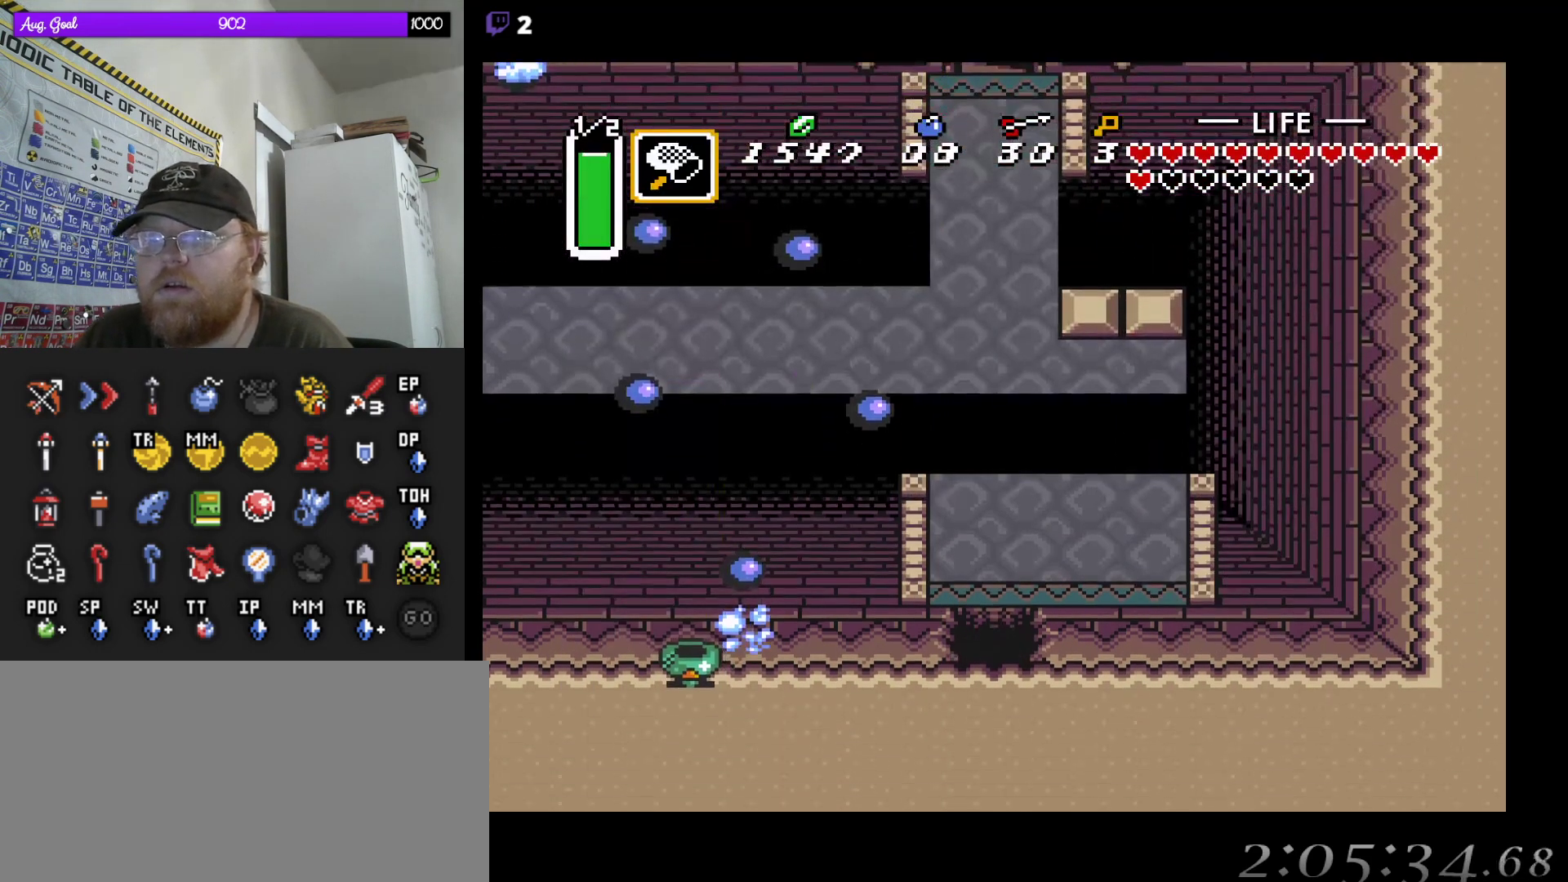
{"buttons": [], "events": [[267, "DPAD_DOWN", "up"]]}
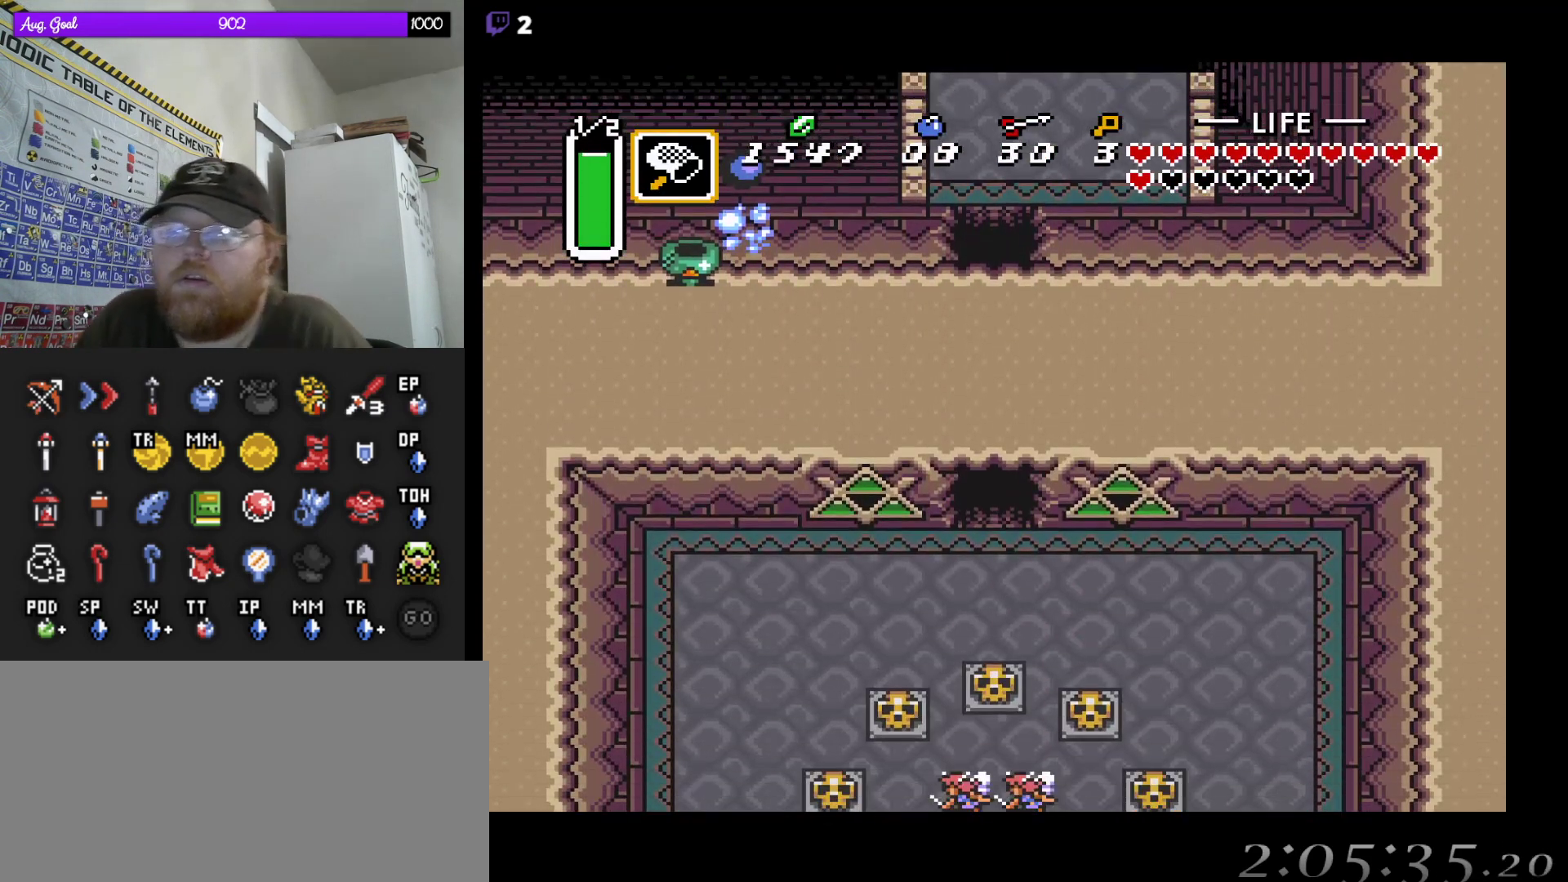
{"buttons": [], "events": []}
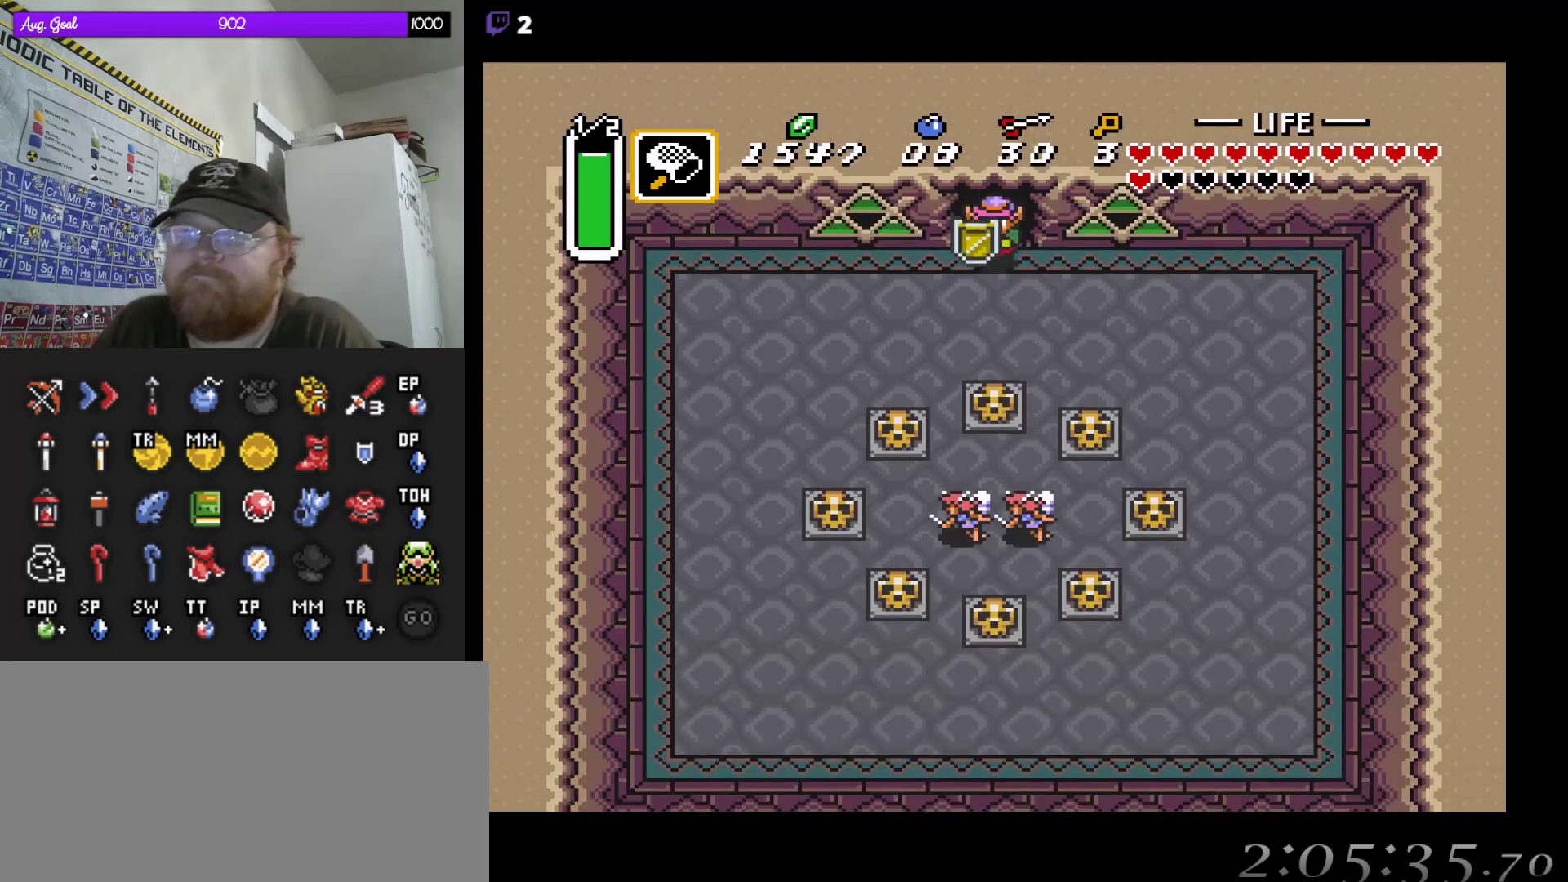
{"buttons": ["DPAD_DOWN"], "events": [[233, "DPAD_DOWN", "down"]]}
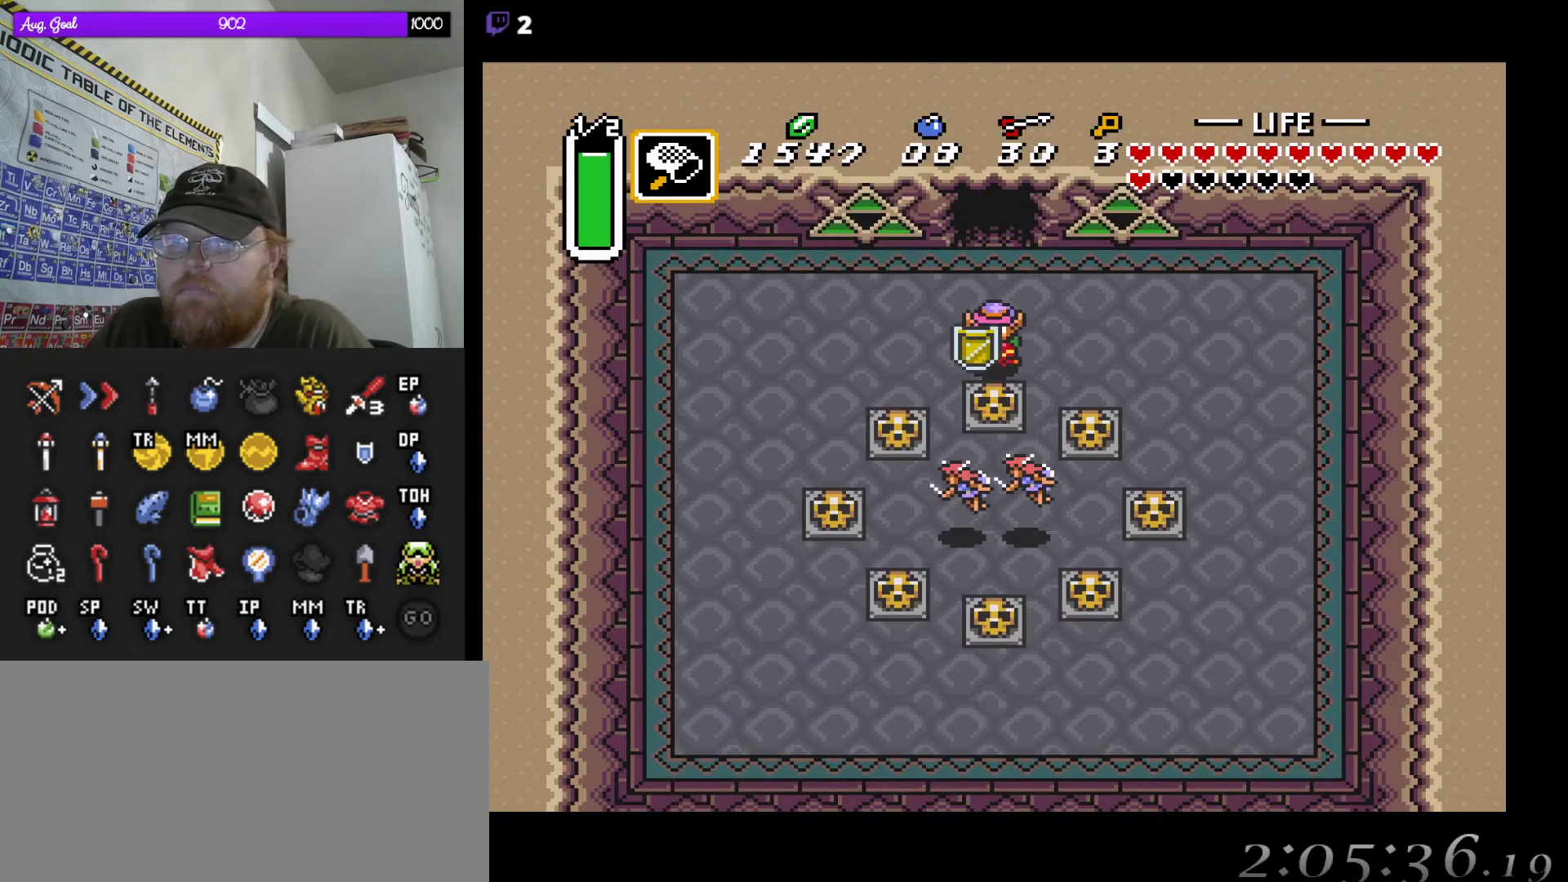
{"buttons": []}
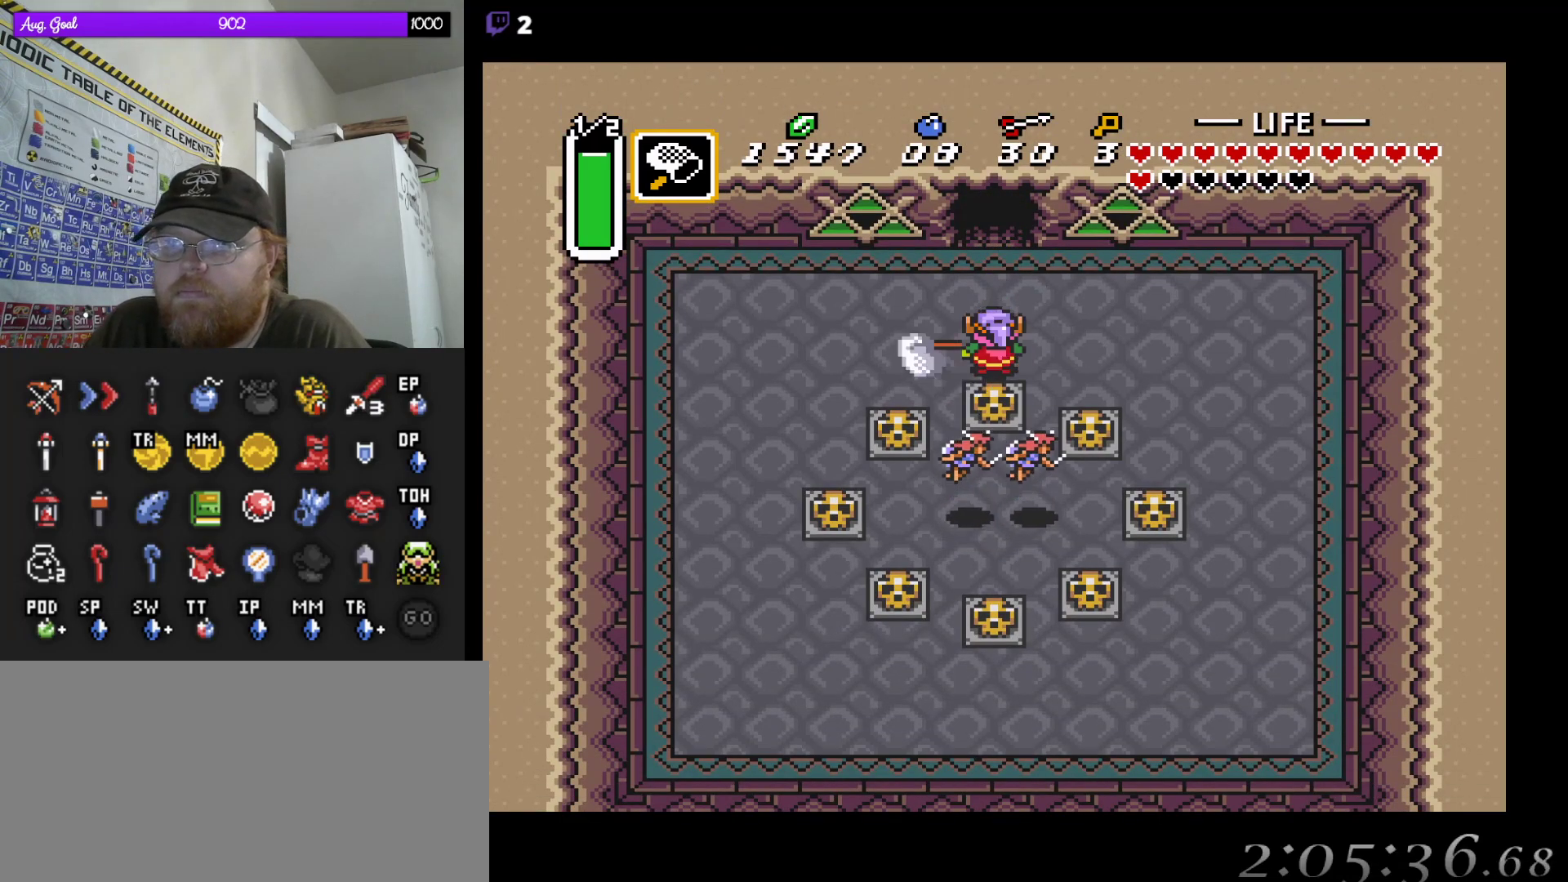
{"buttons": [], "events": []}
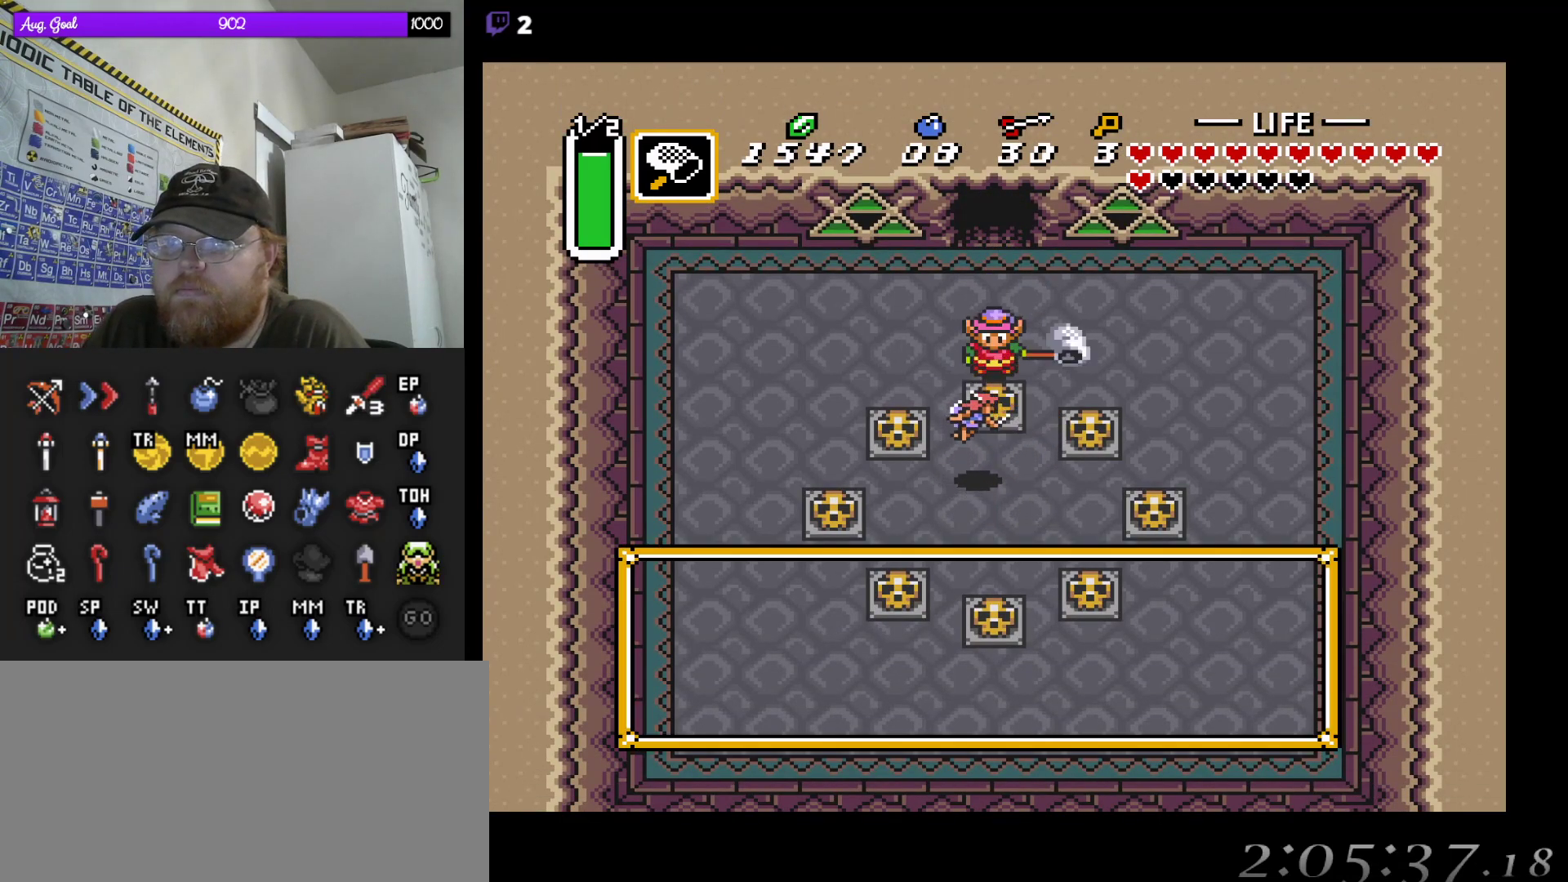
{"buttons": [], "events": []}
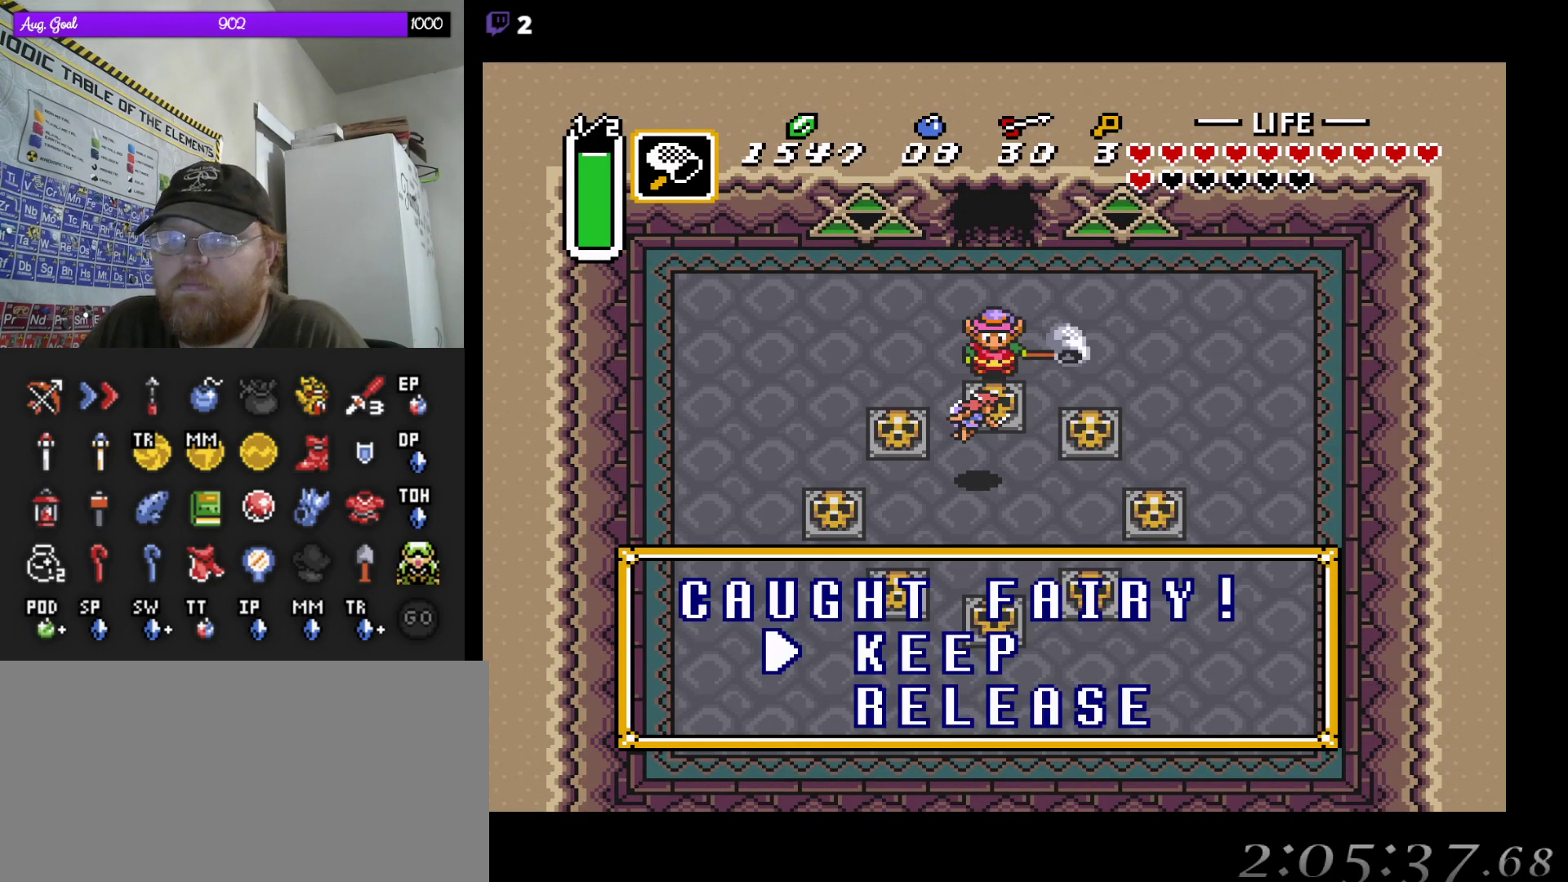
{"buttons": [], "events": []}
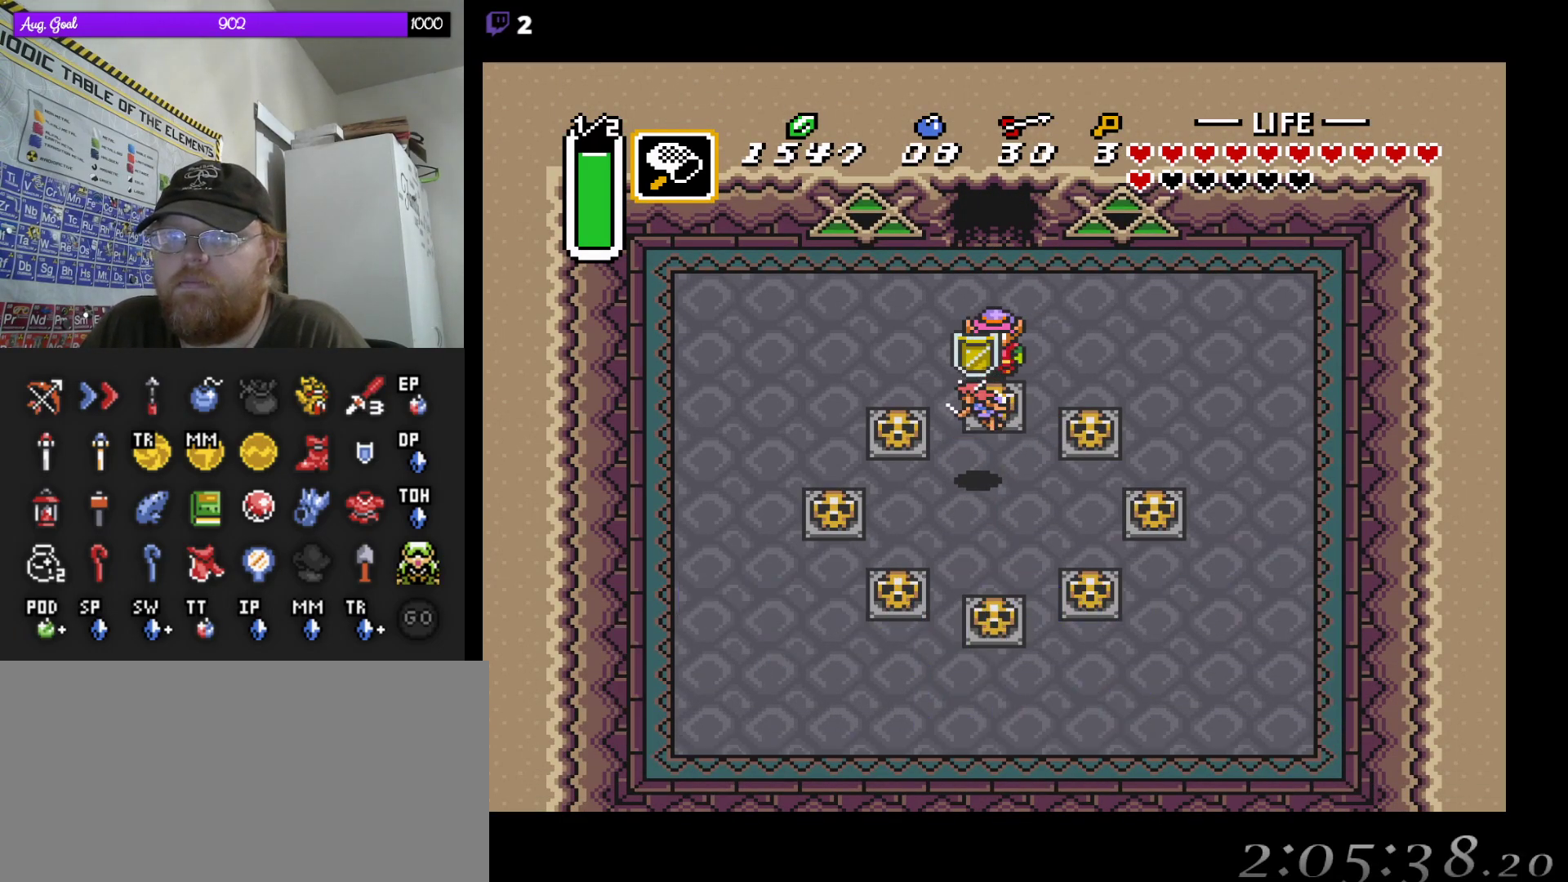
{"buttons": [], "events": []}
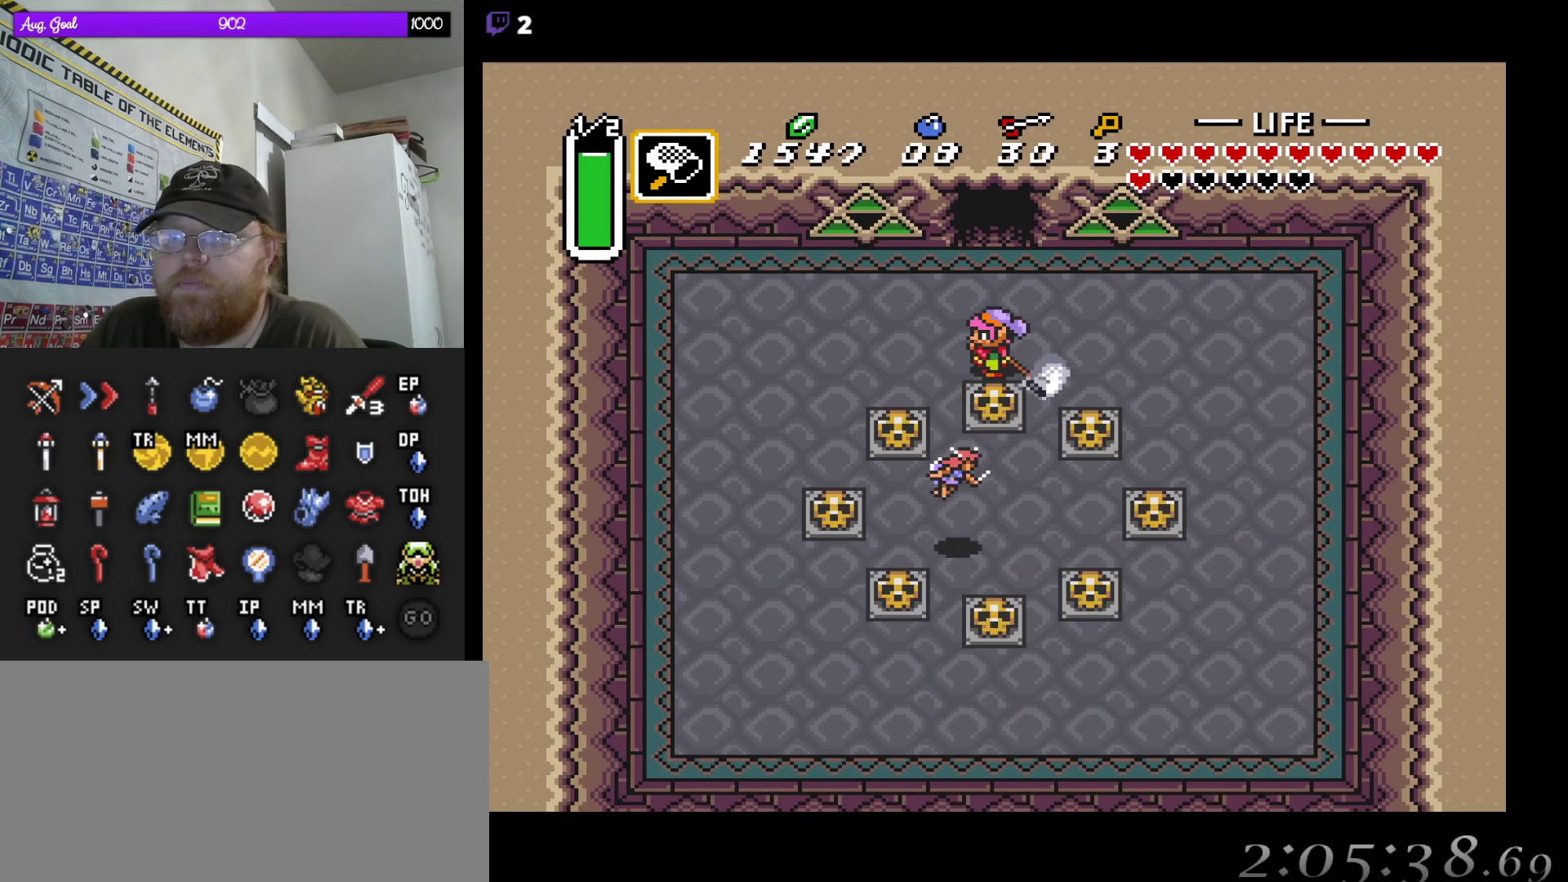
{"buttons": [], "events": []}
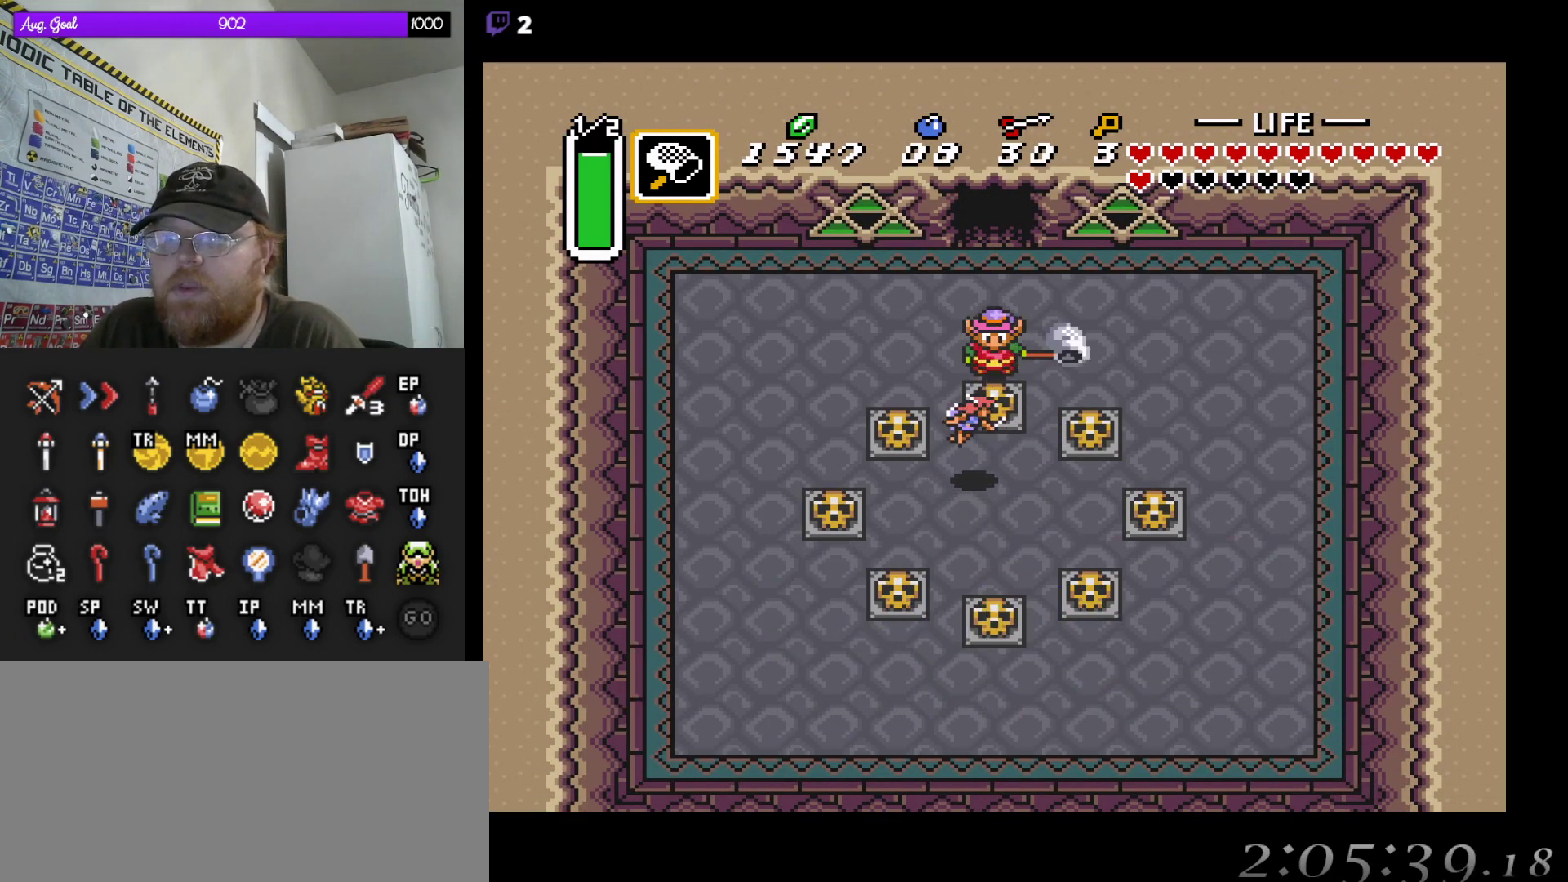
{"buttons": [], "events": []}
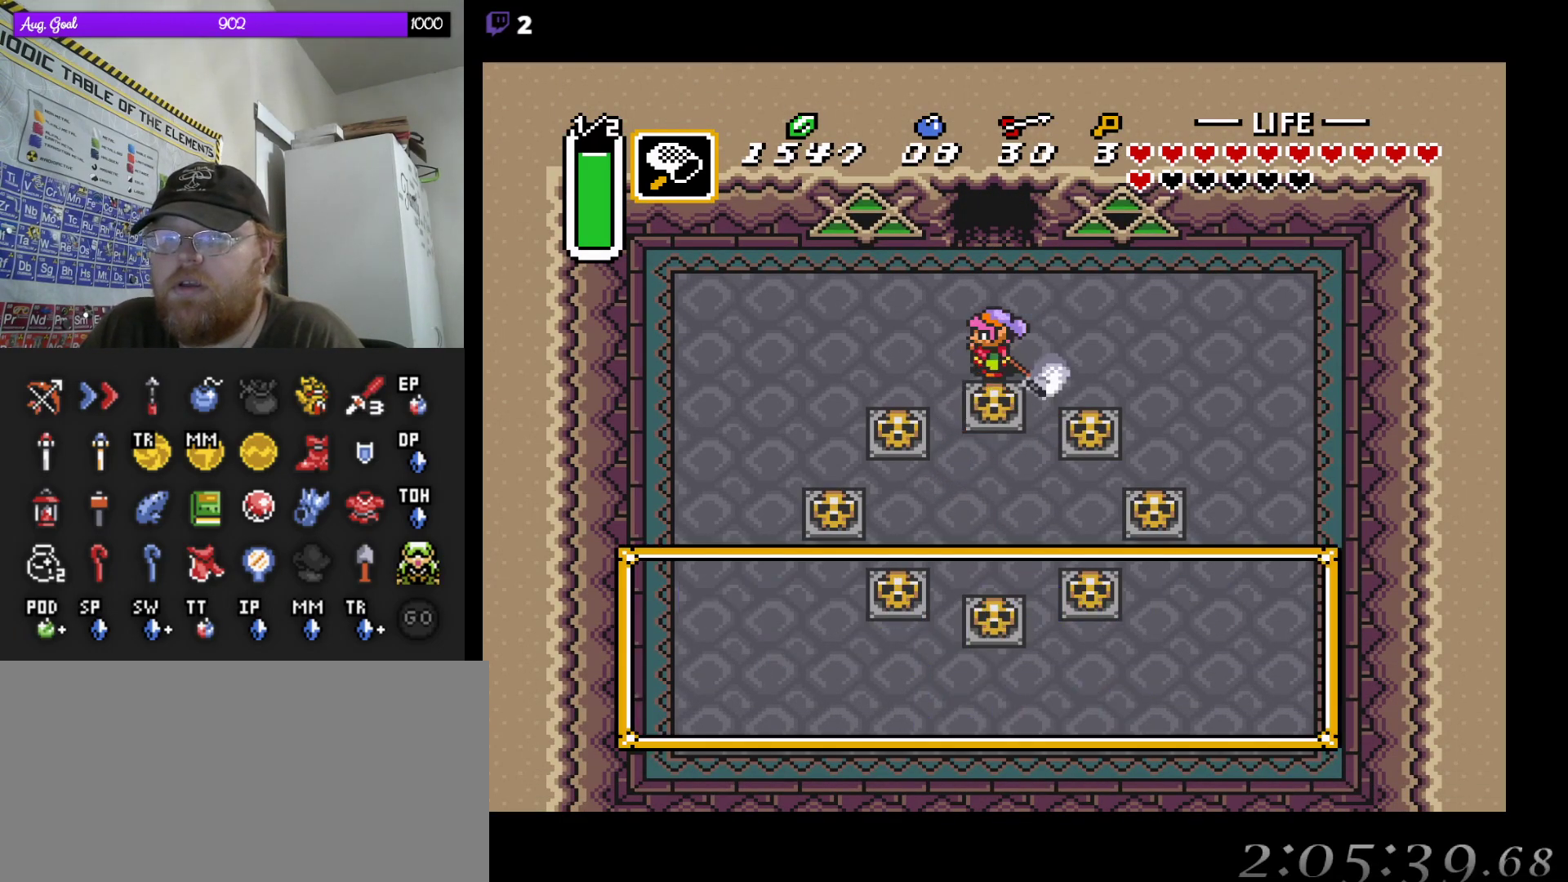
{"buttons": [], "events": []}
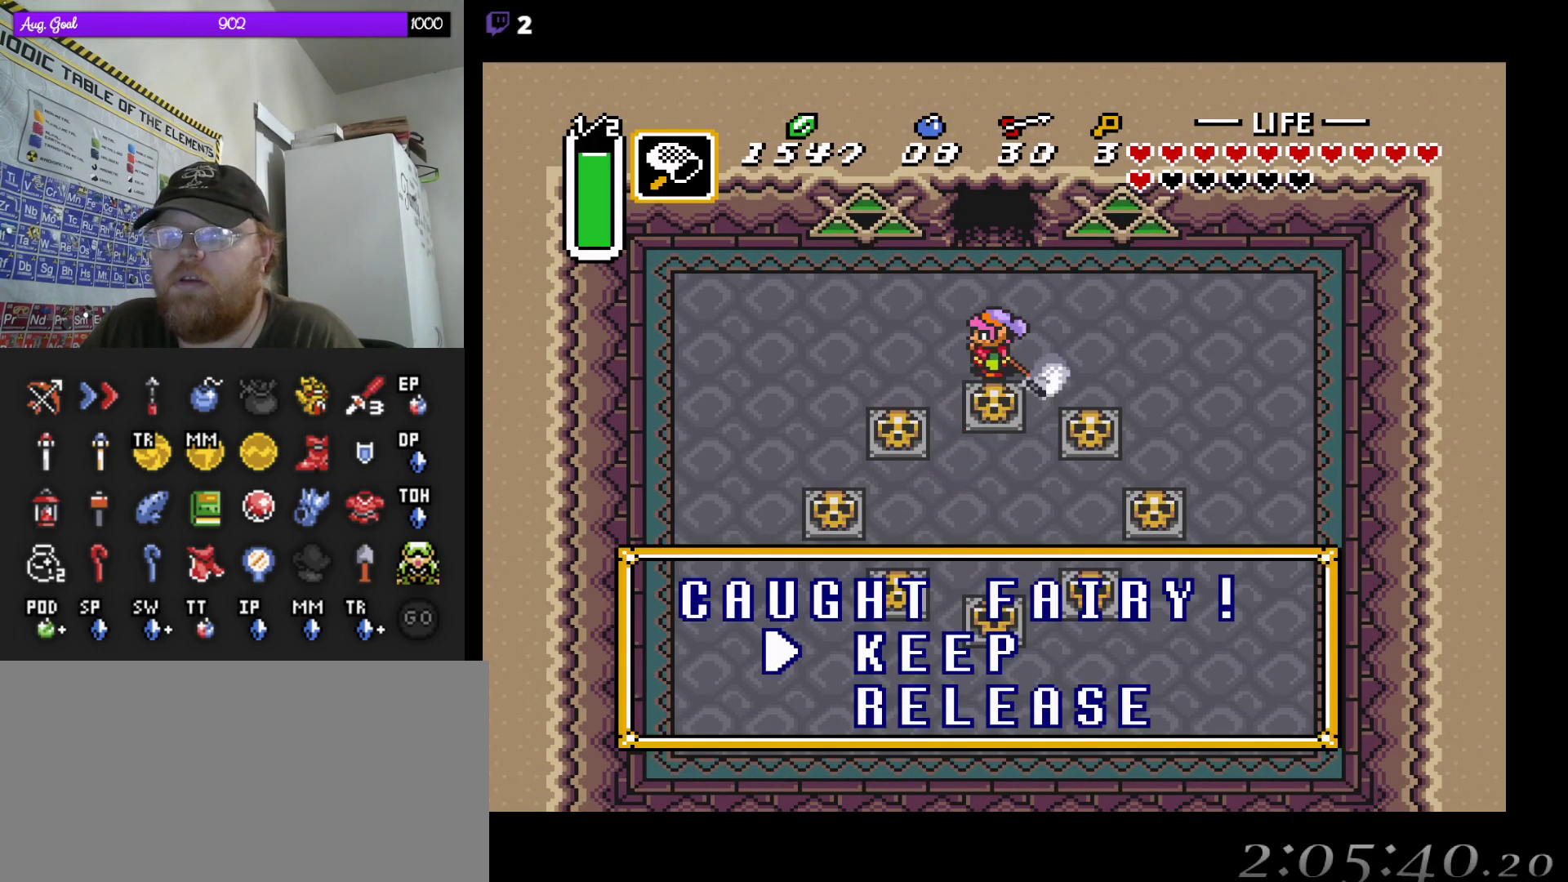
{"buttons": [], "events": []}